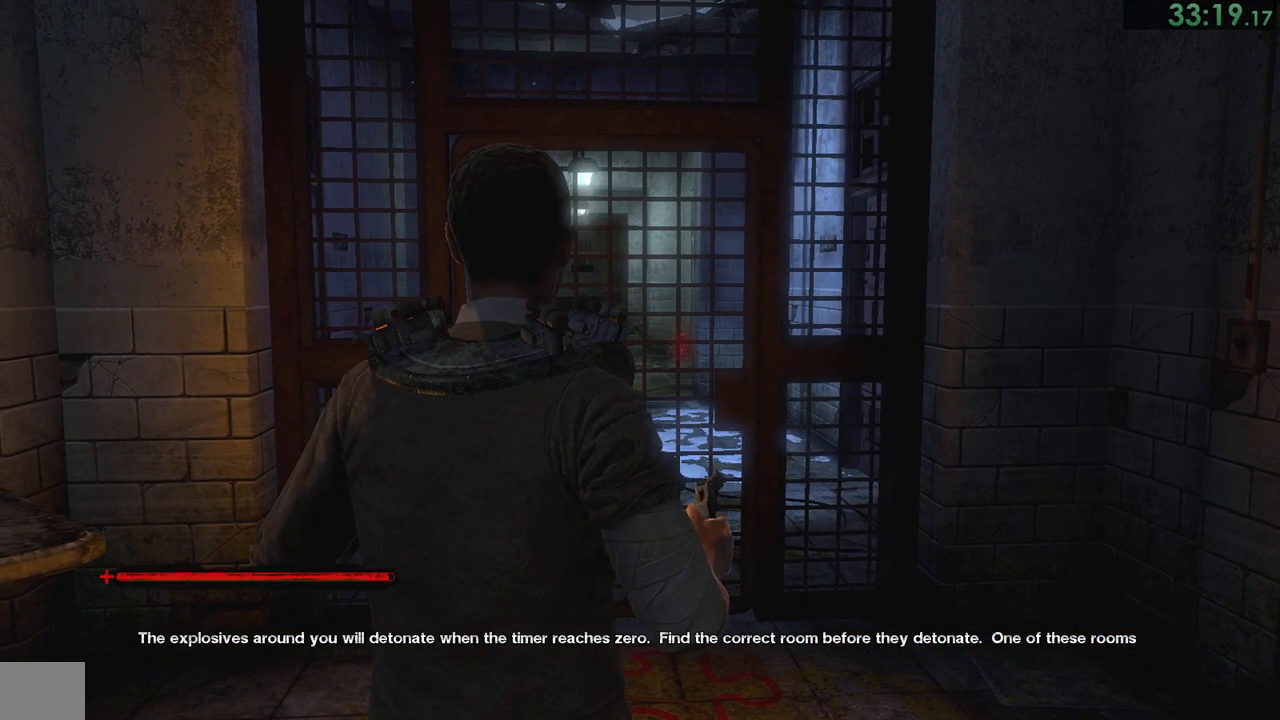
Gameplay with a controller (PlayStation layout); each line is a JSON object with the inputs held at the frame after it. "events" lists button and stick changes between this image and that frame as [ms after this image, input, new state], when the widget could be followed in between. Not read: L1.
{"buttons": [], "left_stick": "center", "right_stick": "center", "events": []}
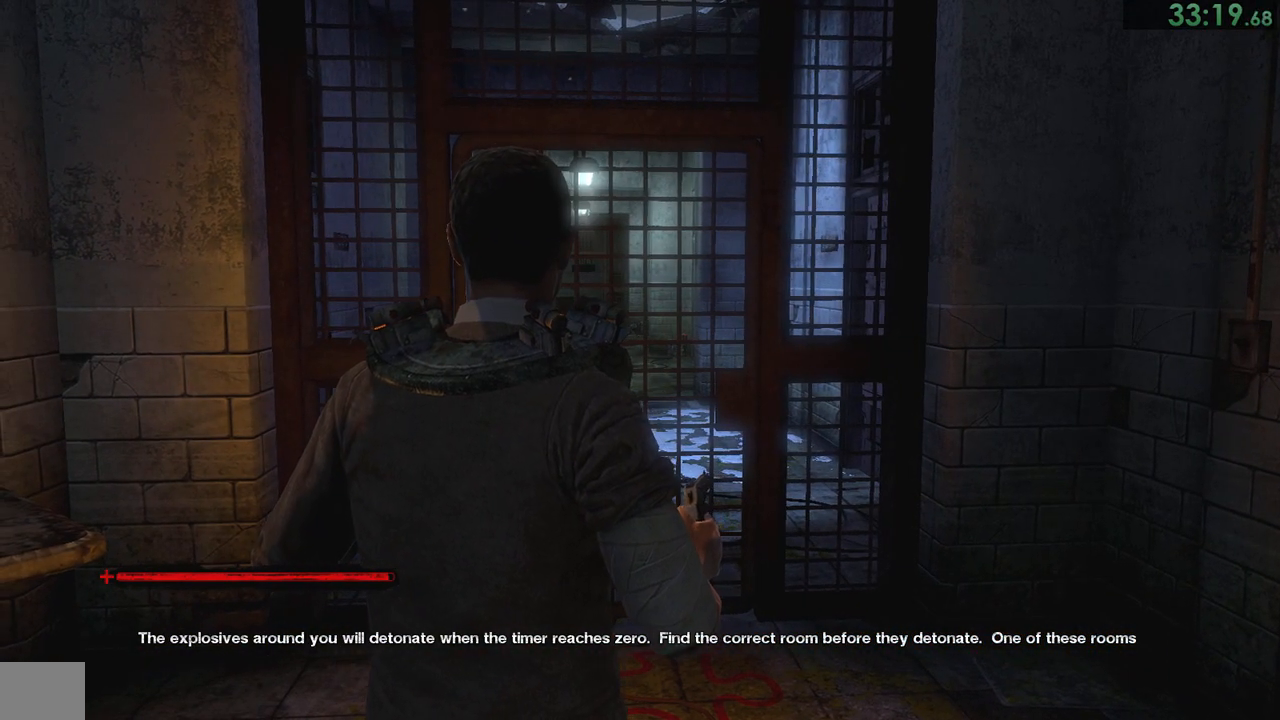
{"buttons": [], "left_stick": "center", "right_stick": "center", "events": []}
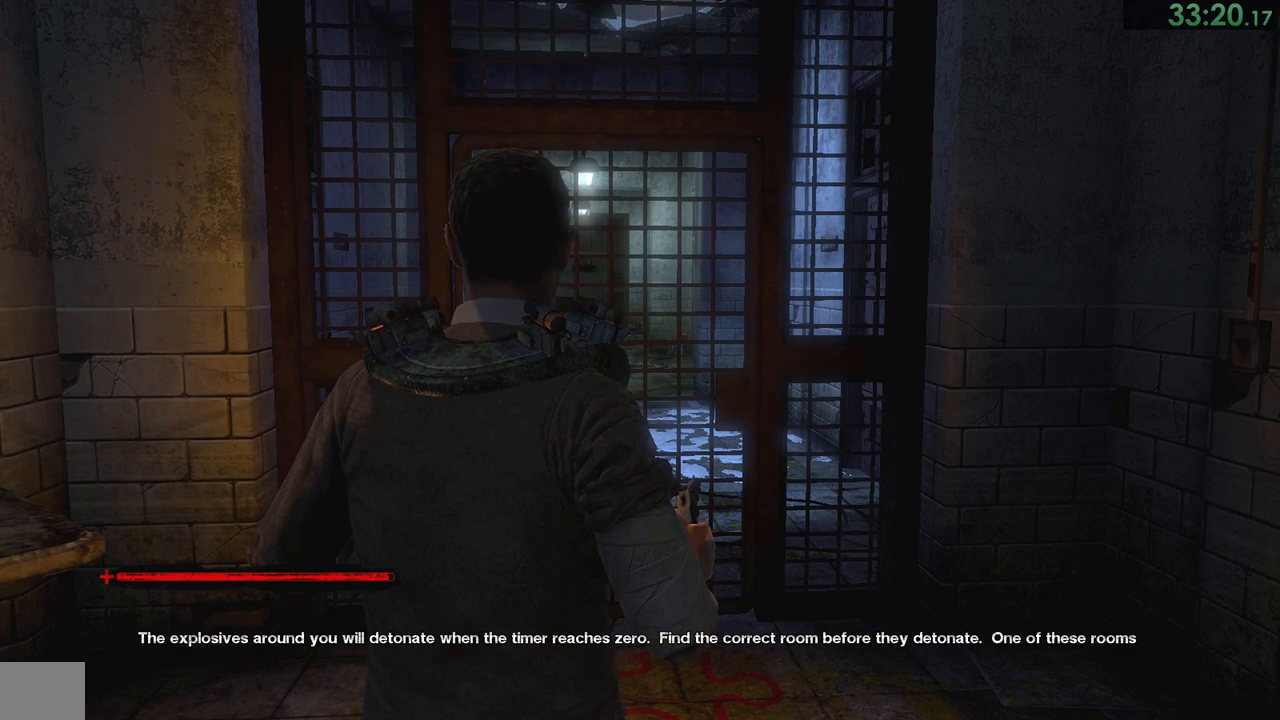
{"buttons": [], "left_stick": "center", "right_stick": "center", "events": []}
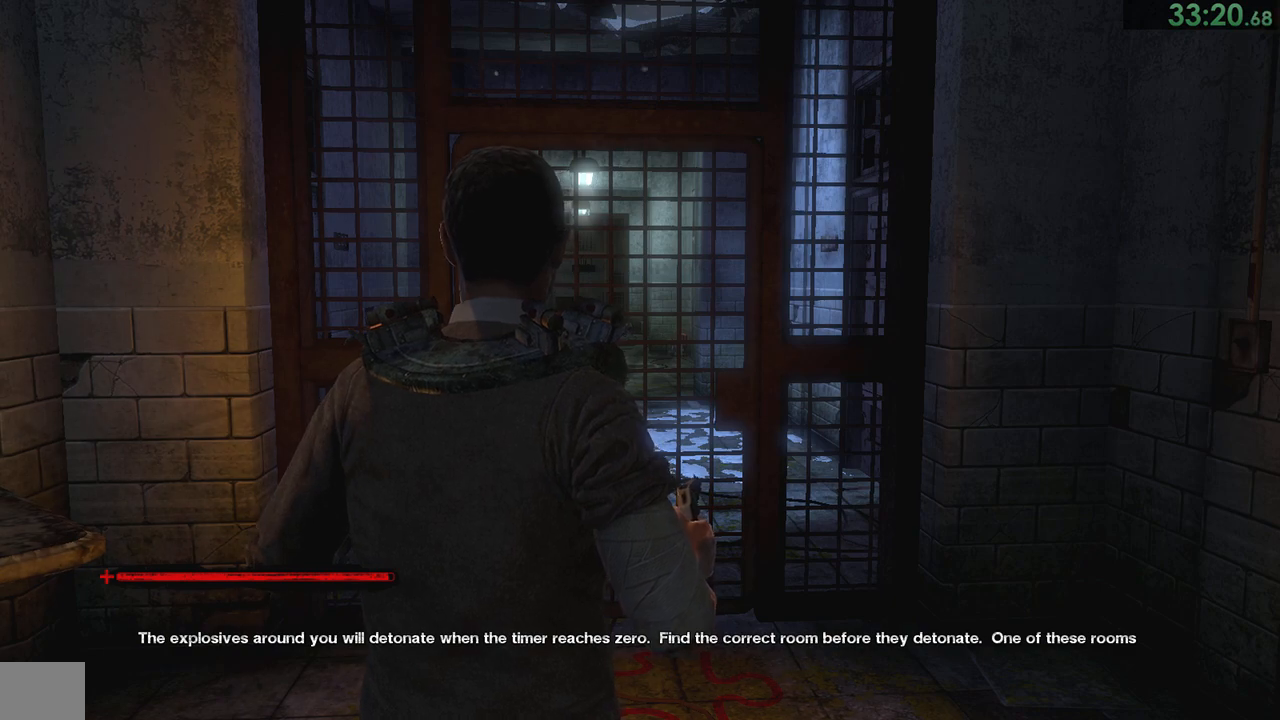
{"buttons": [], "left_stick": "center", "right_stick": "center", "events": []}
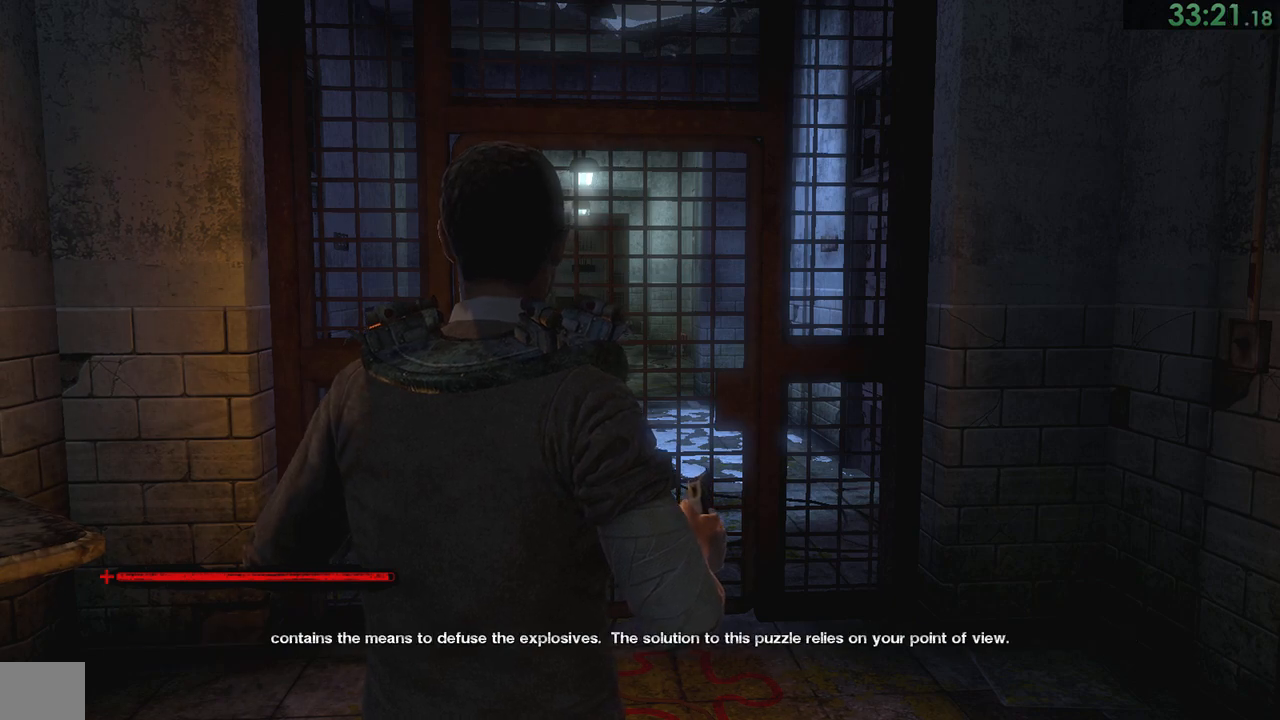
{"buttons": [], "left_stick": "center", "right_stick": "center", "events": []}
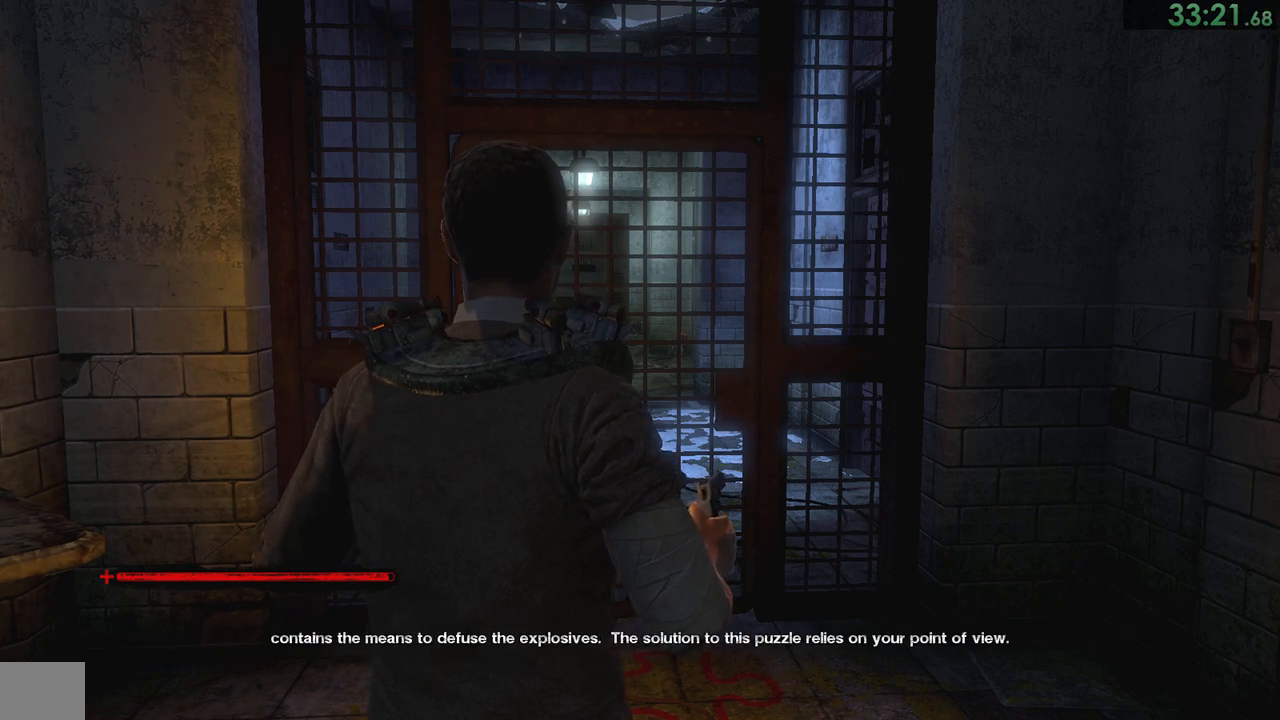
{"buttons": [], "left_stick": "center", "right_stick": "center", "events": []}
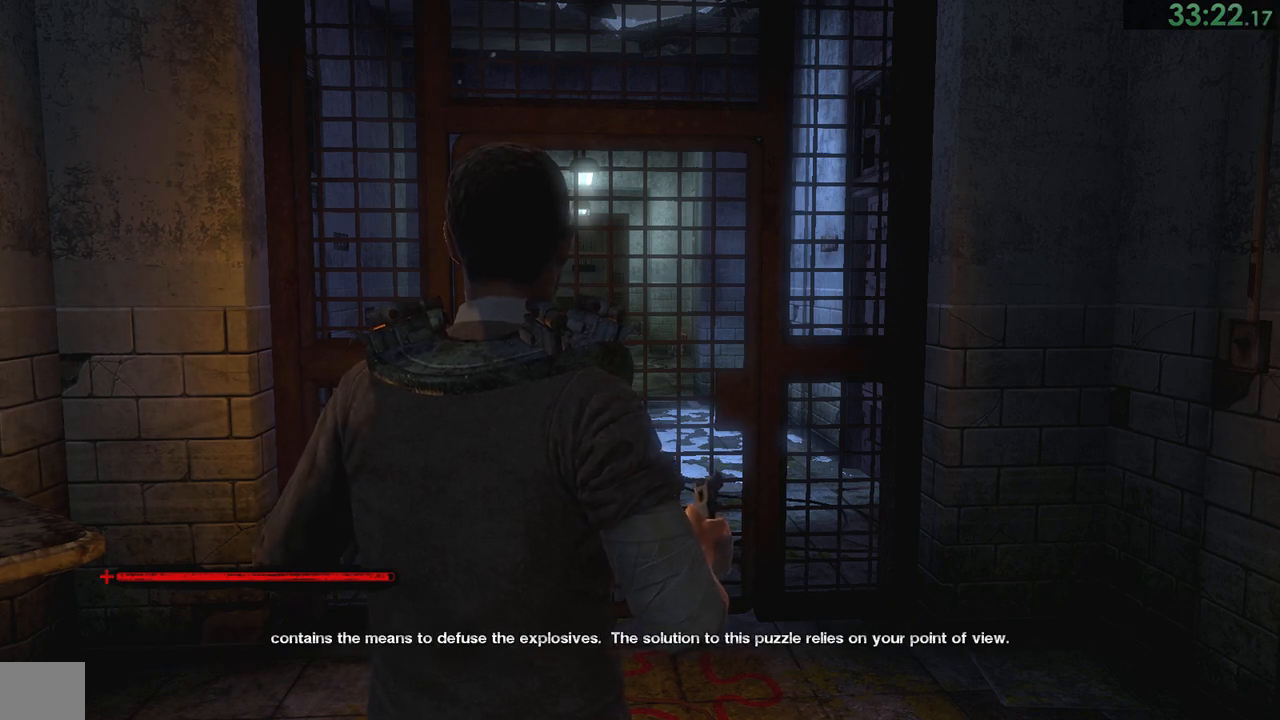
{"buttons": [], "left_stick": "center", "right_stick": "center", "events": [[267, "right_stick", "right"], [367, "right_stick", "center"]]}
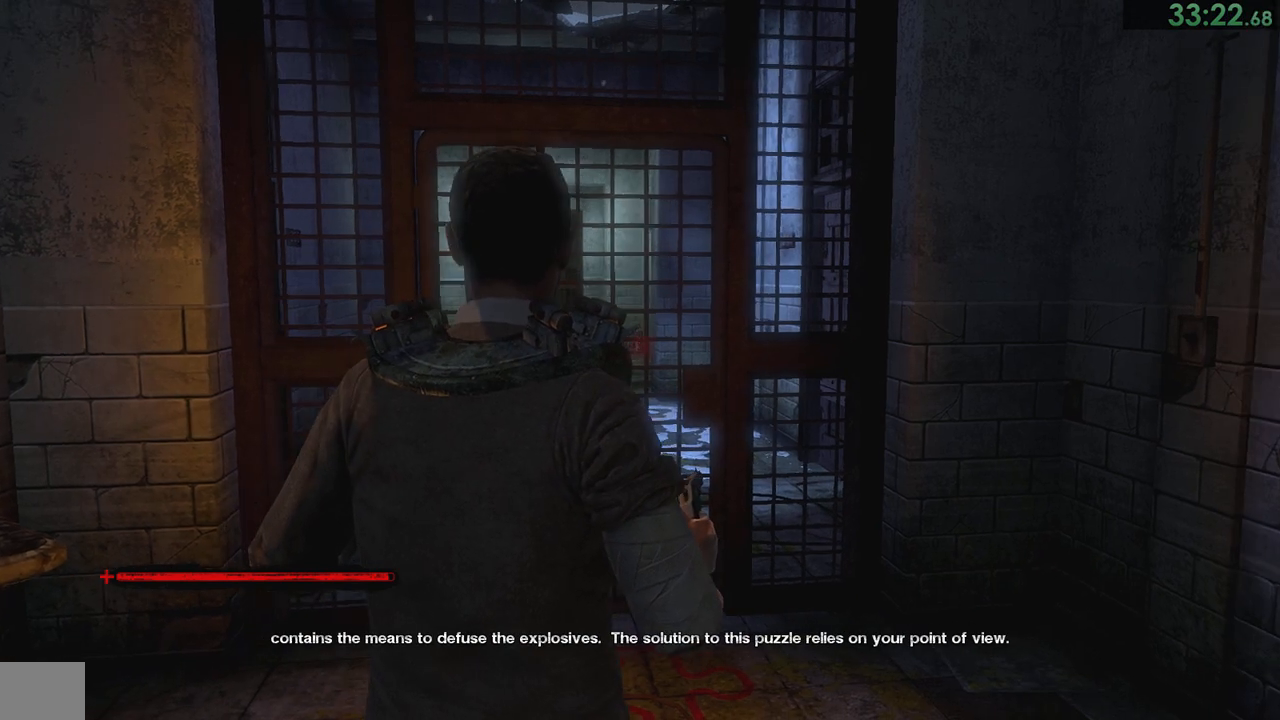
{"buttons": [], "left_stick": "center", "right_stick": "center", "events": [[433, "left_stick", "right"], [500, "left_stick", "center"]]}
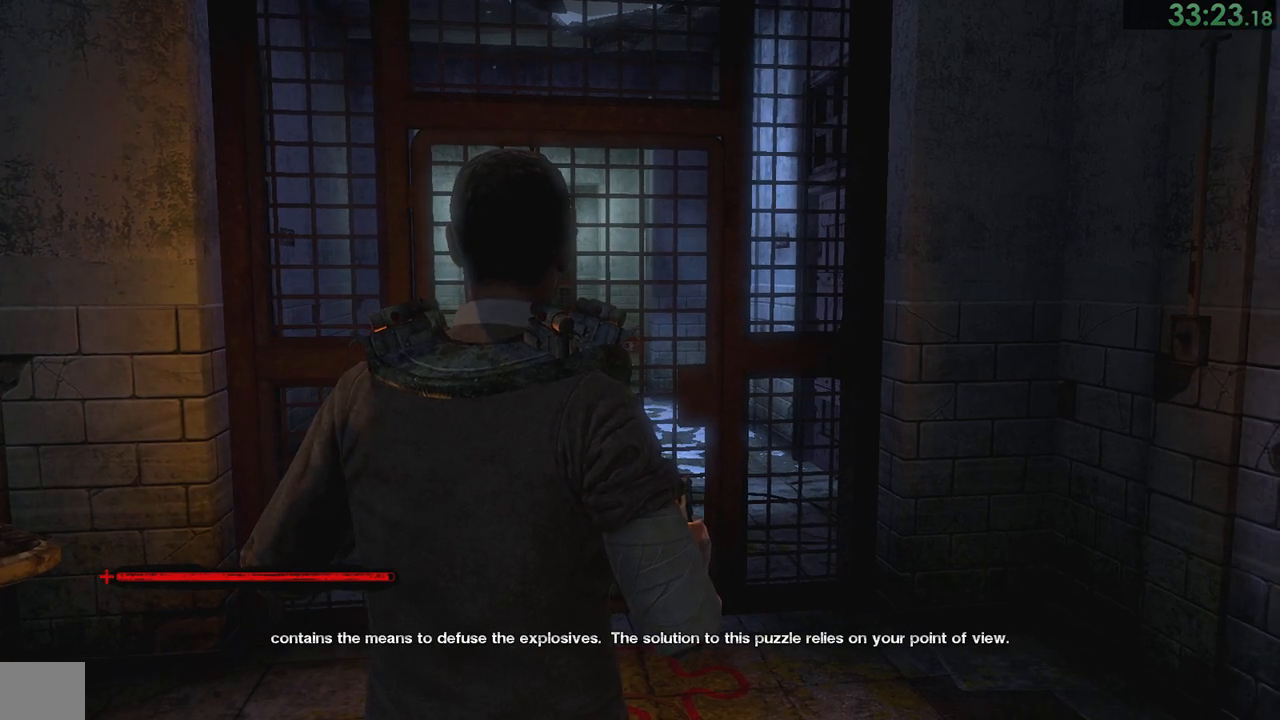
{"buttons": [], "left_stick": "center", "right_stick": "center", "events": []}
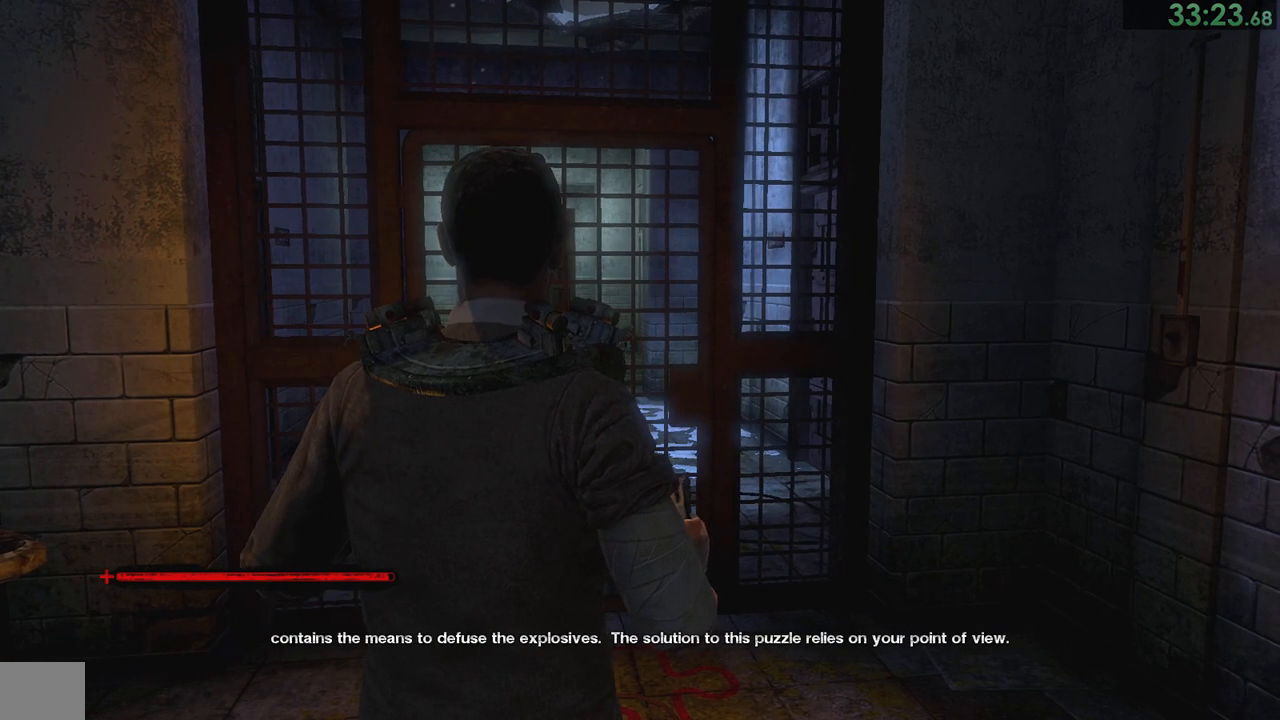
{"buttons": [], "left_stick": "center", "right_stick": "center", "events": []}
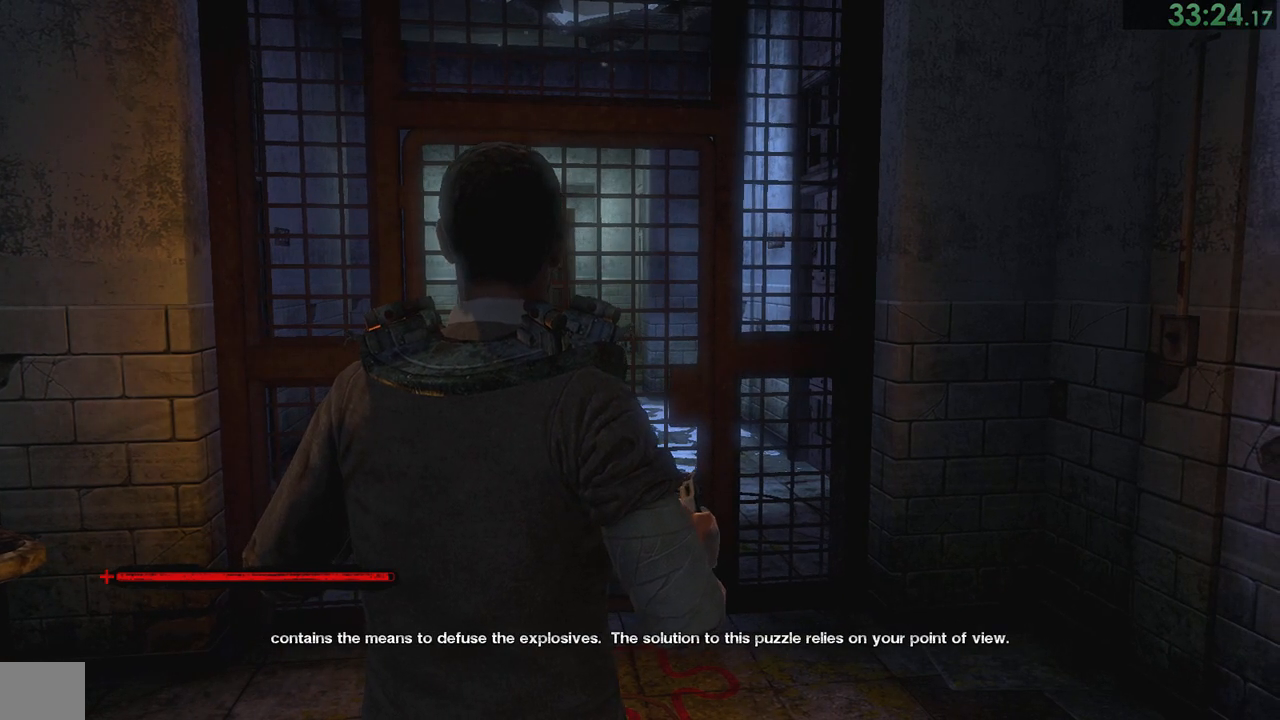
{"buttons": [], "left_stick": "center", "right_stick": "center", "events": []}
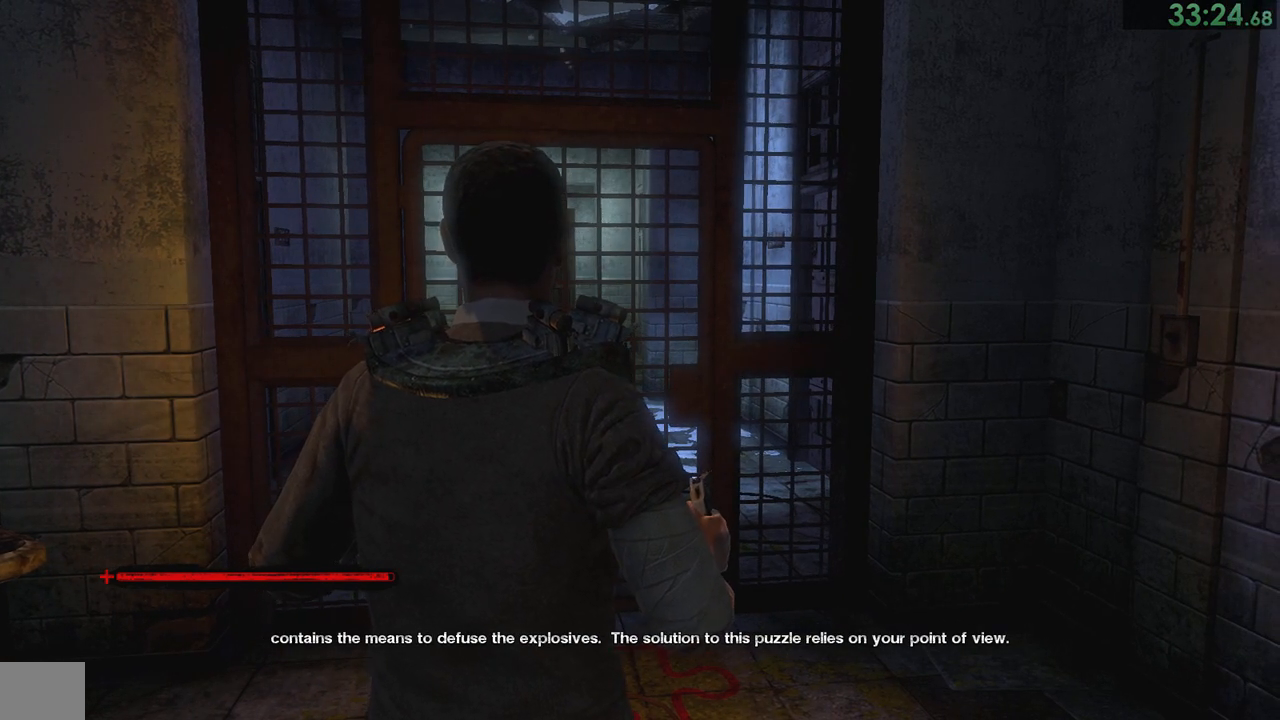
{"buttons": [], "left_stick": "center", "right_stick": "center", "events": []}
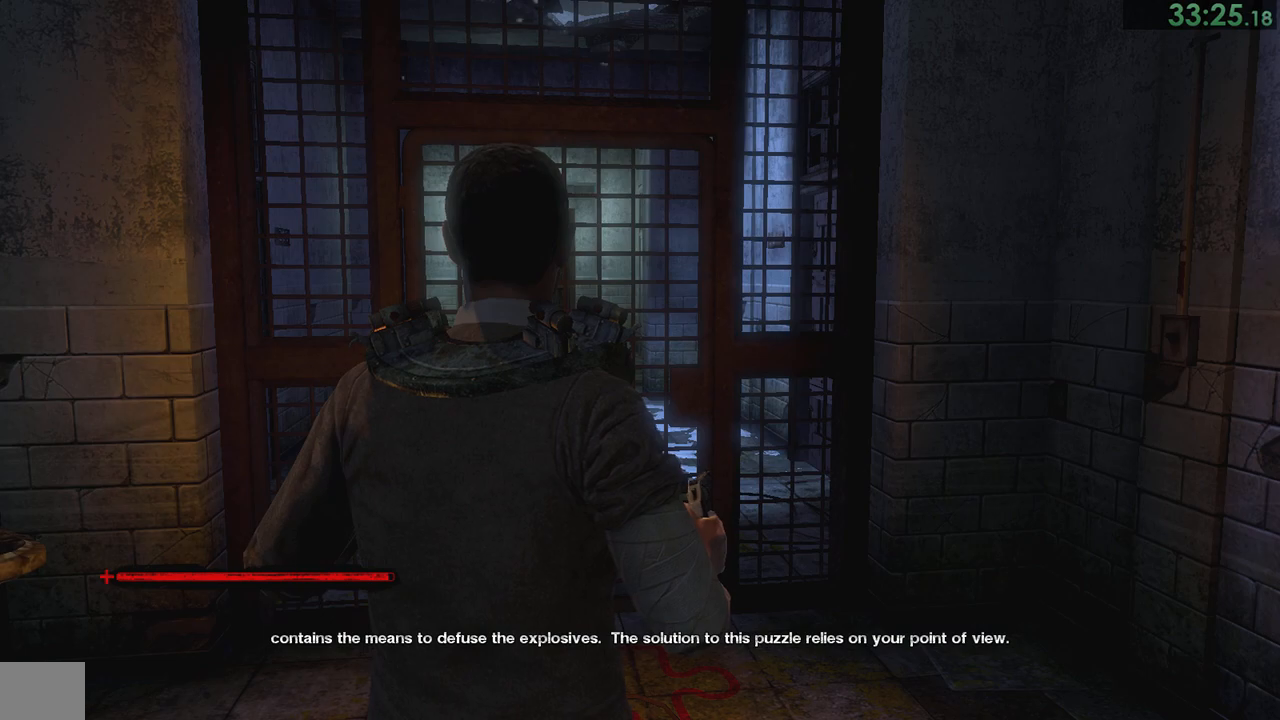
{"buttons": [], "left_stick": "center", "right_stick": "center", "events": []}
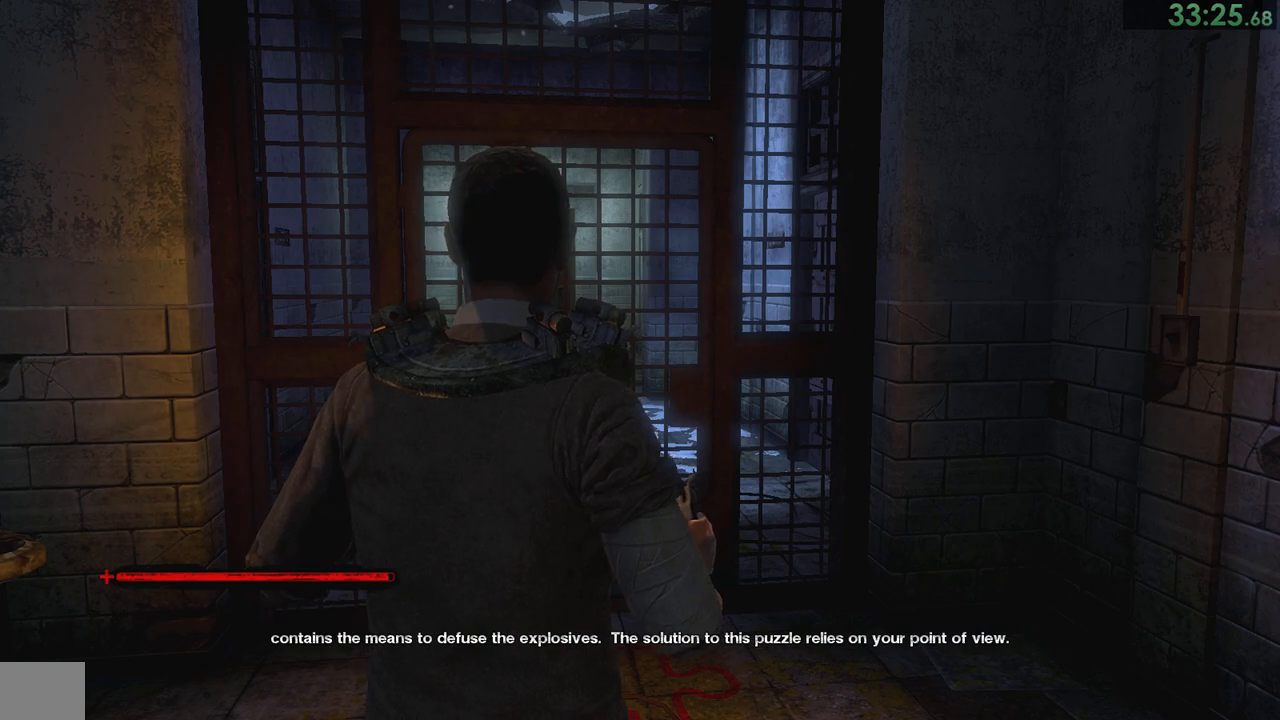
{"buttons": [], "left_stick": "center", "right_stick": "center", "events": []}
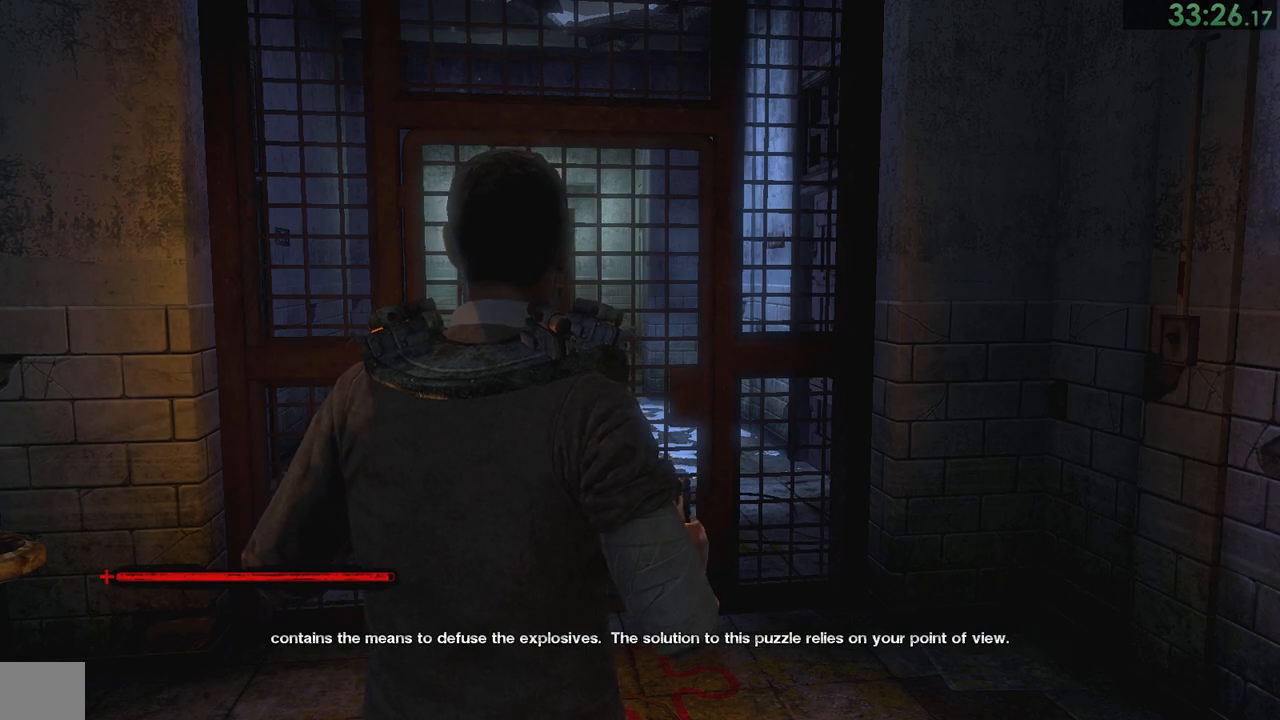
{"buttons": [], "left_stick": "center", "right_stick": "center", "events": []}
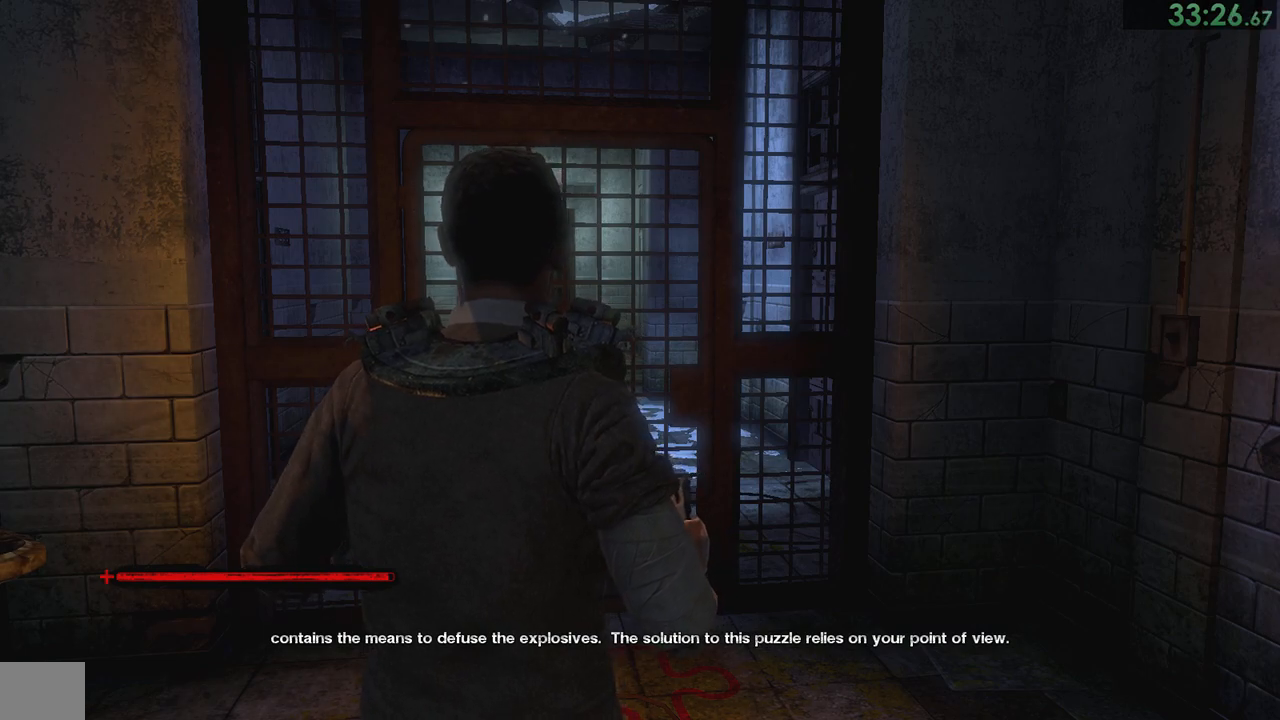
{"buttons": [], "left_stick": "center", "right_stick": "center", "events": []}
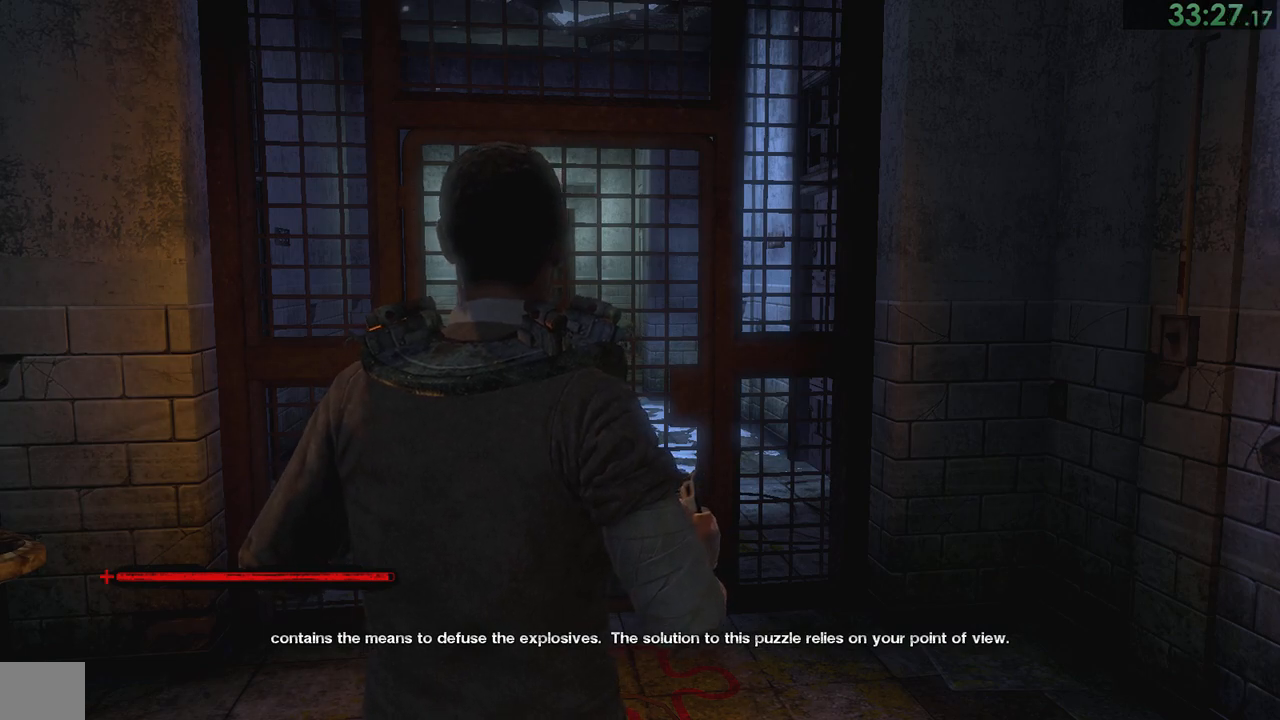
{"buttons": [], "left_stick": "up", "right_stick": "center", "events": [[450, "left_stick", "up"]]}
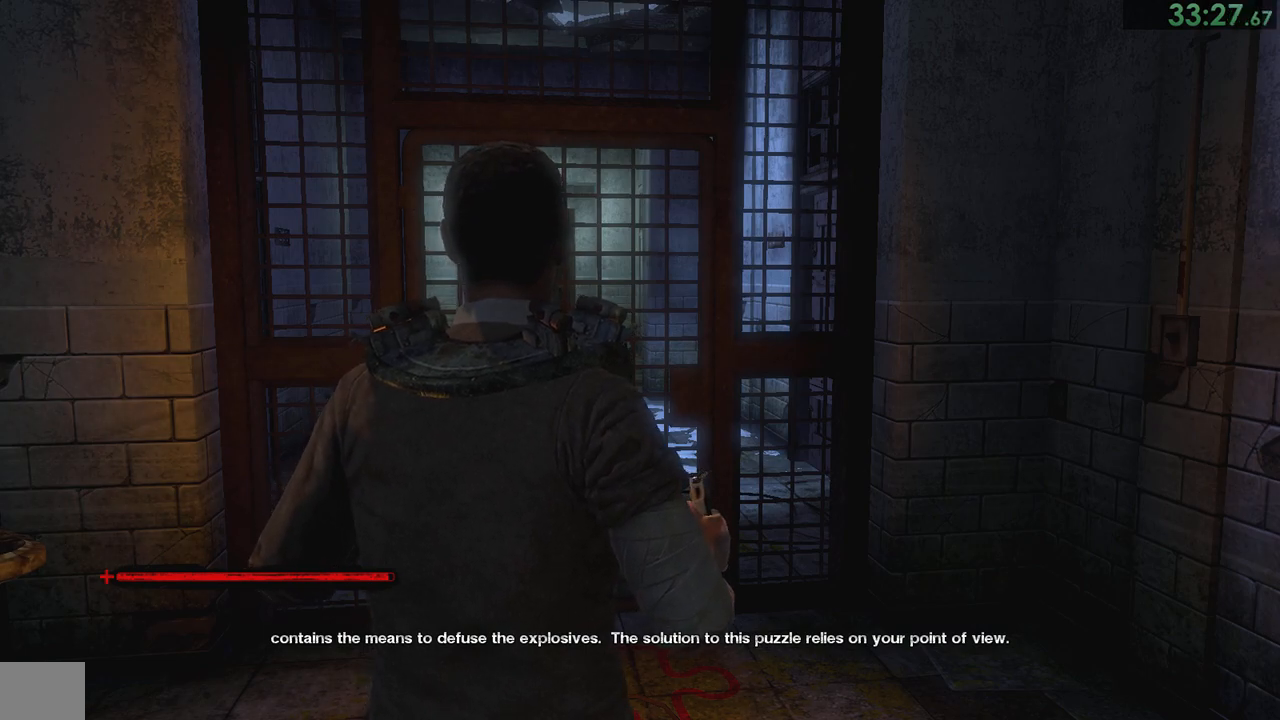
{"buttons": [], "left_stick": "up", "right_stick": "center", "events": []}
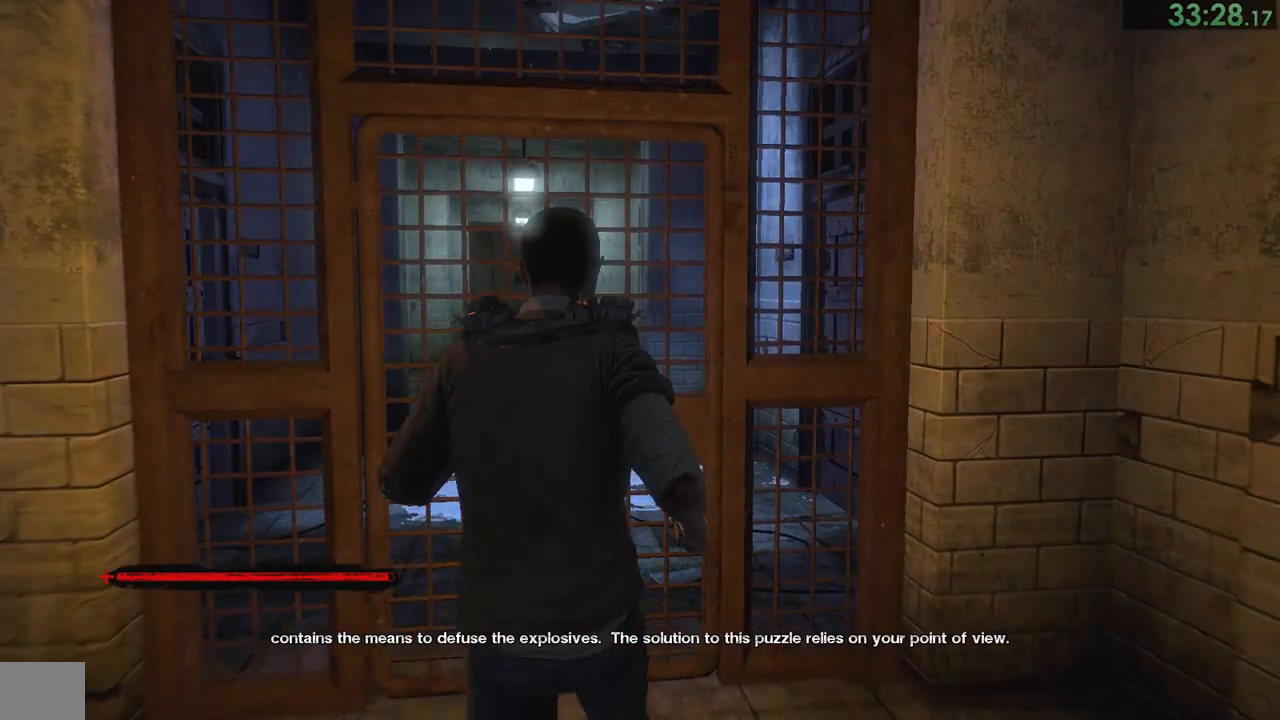
{"buttons": [], "left_stick": "up", "right_stick": "center", "events": [[367, "right_stick", "left"], [433, "right_stick", "center"]]}
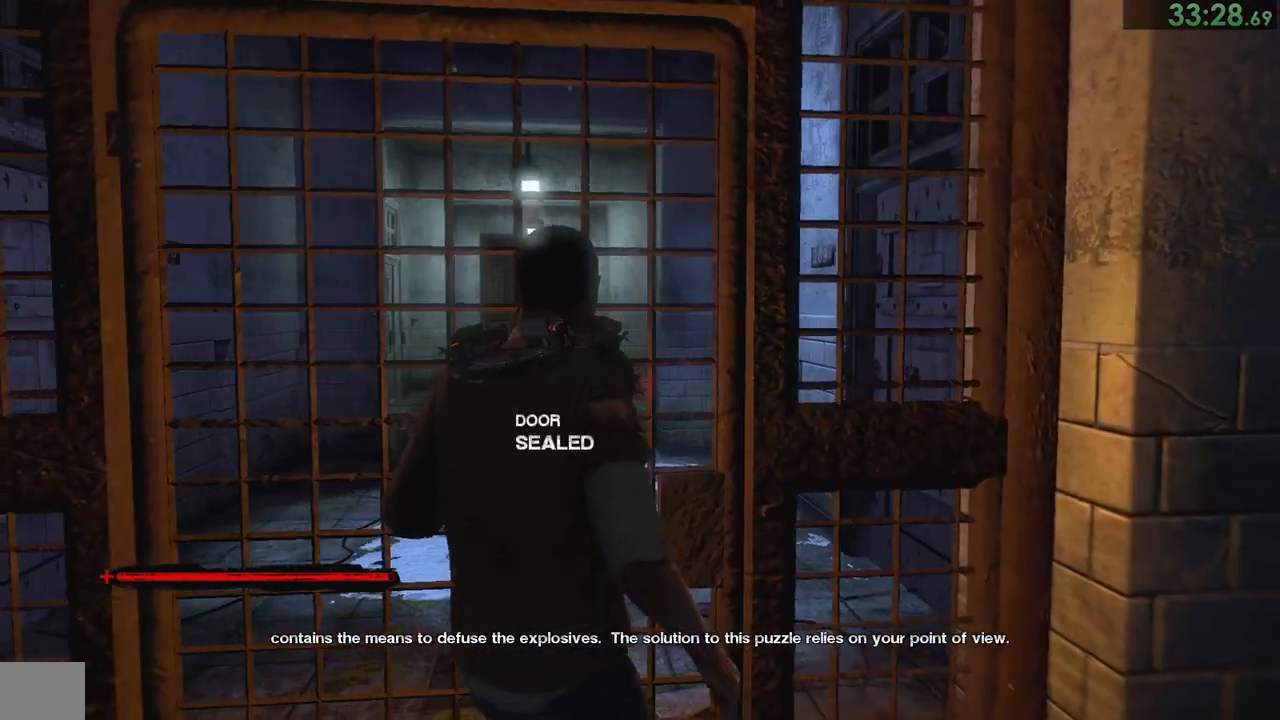
{"buttons": [], "left_stick": "up", "right_stick": "center", "events": []}
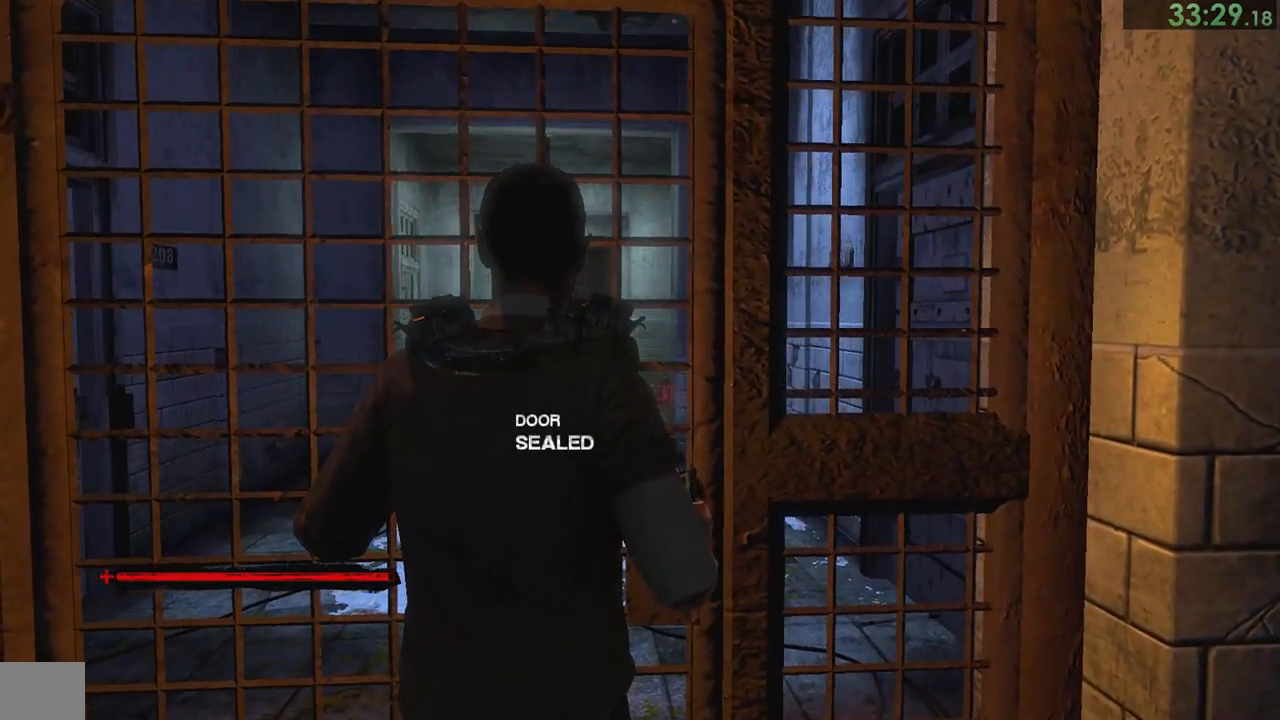
{"buttons": [], "left_stick": "up", "right_stick": "center", "events": []}
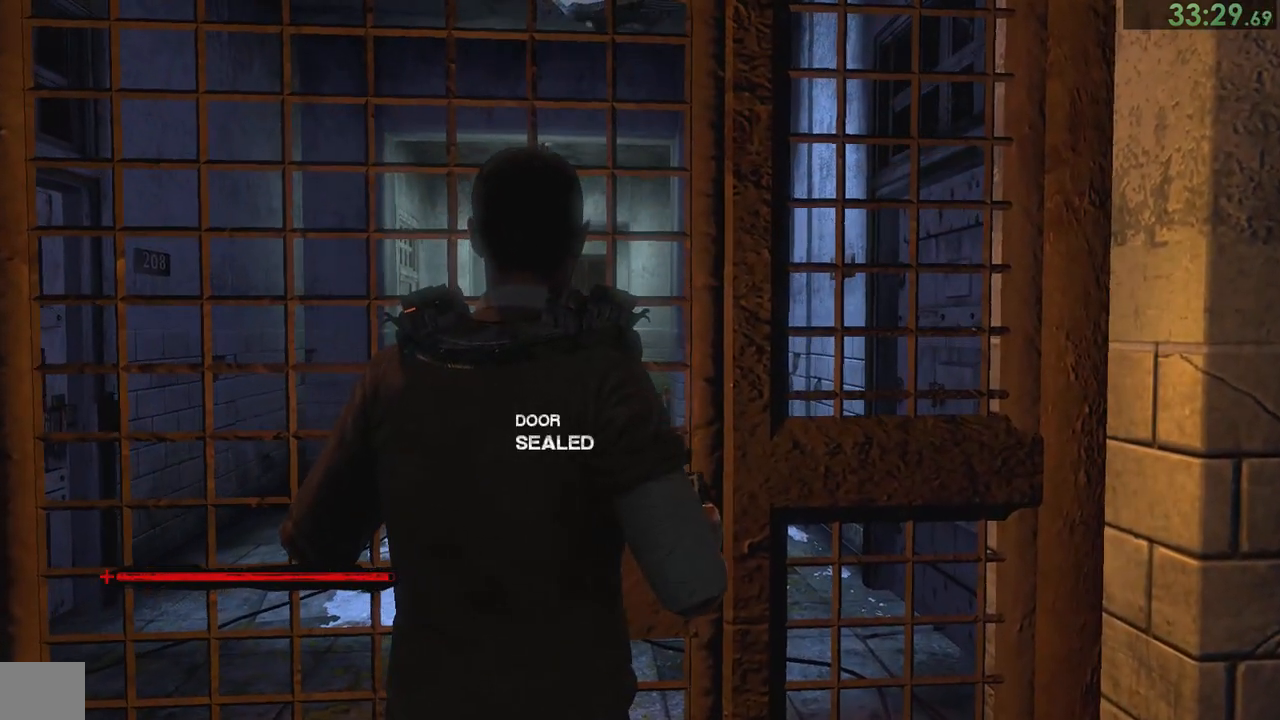
{"buttons": [], "left_stick": "up", "right_stick": "center", "events": []}
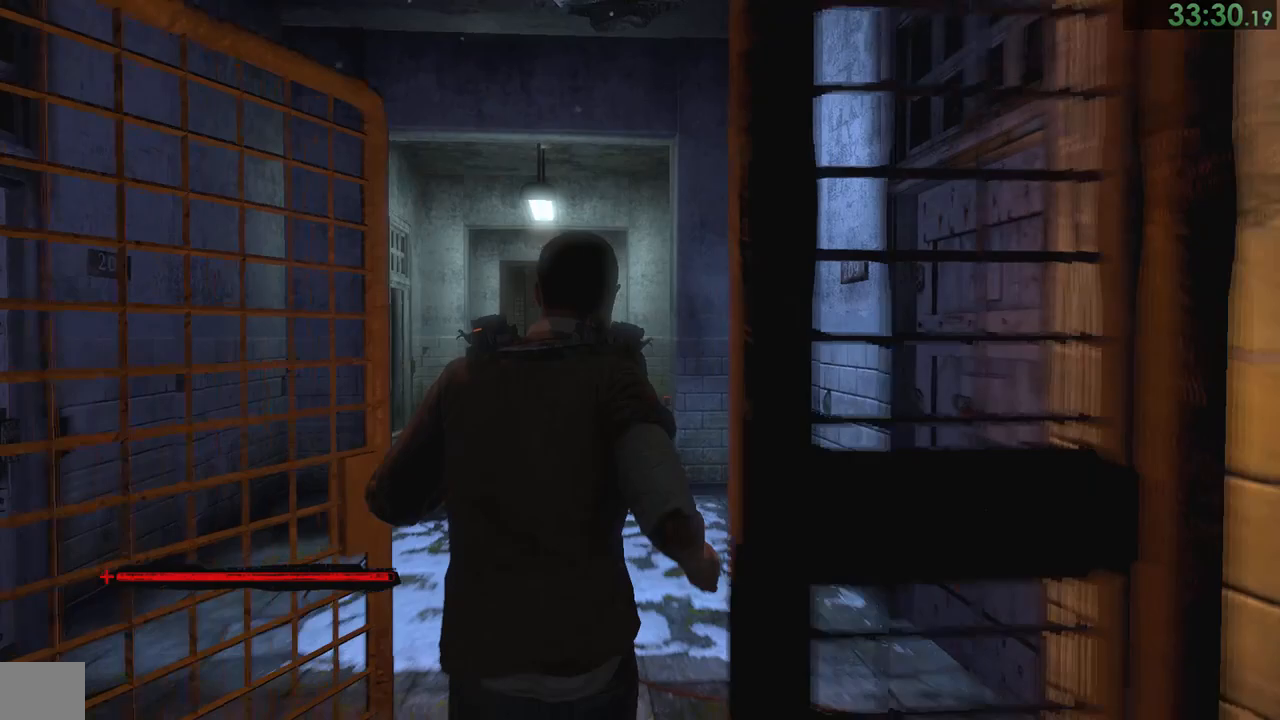
{"buttons": [], "left_stick": "up", "right_stick": "center", "events": []}
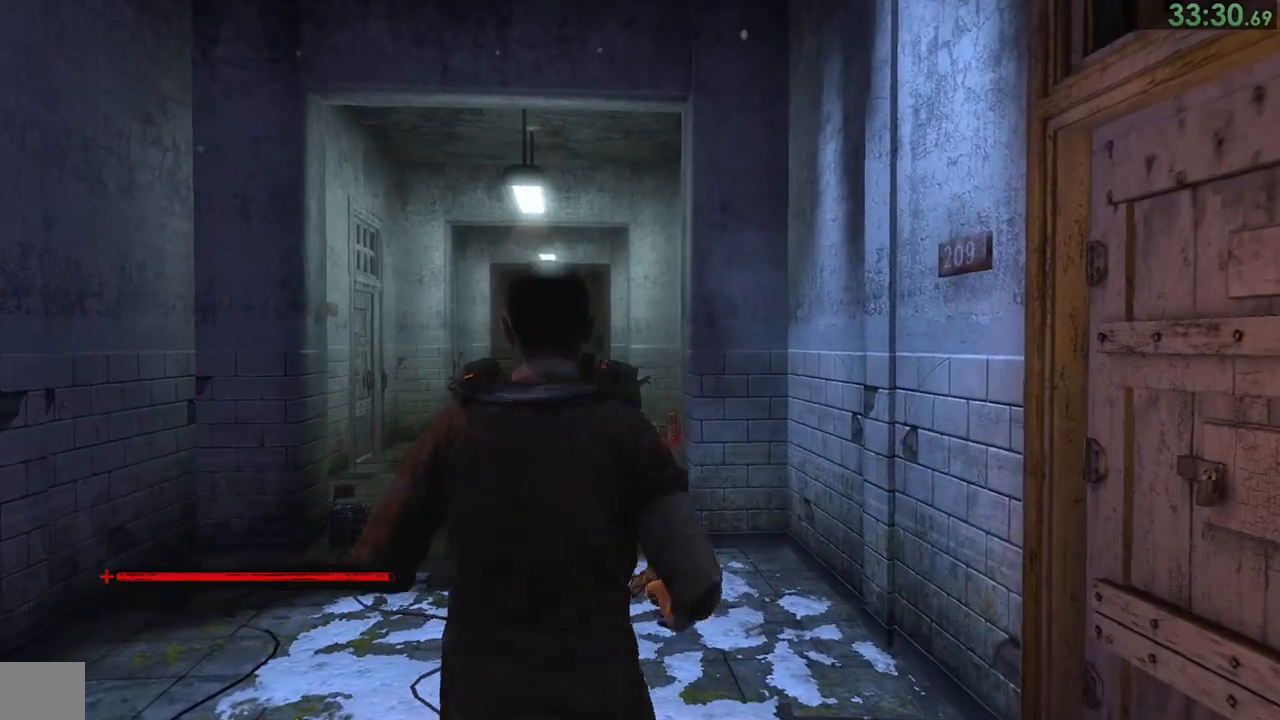
{"buttons": [], "left_stick": "up", "right_stick": "center", "events": []}
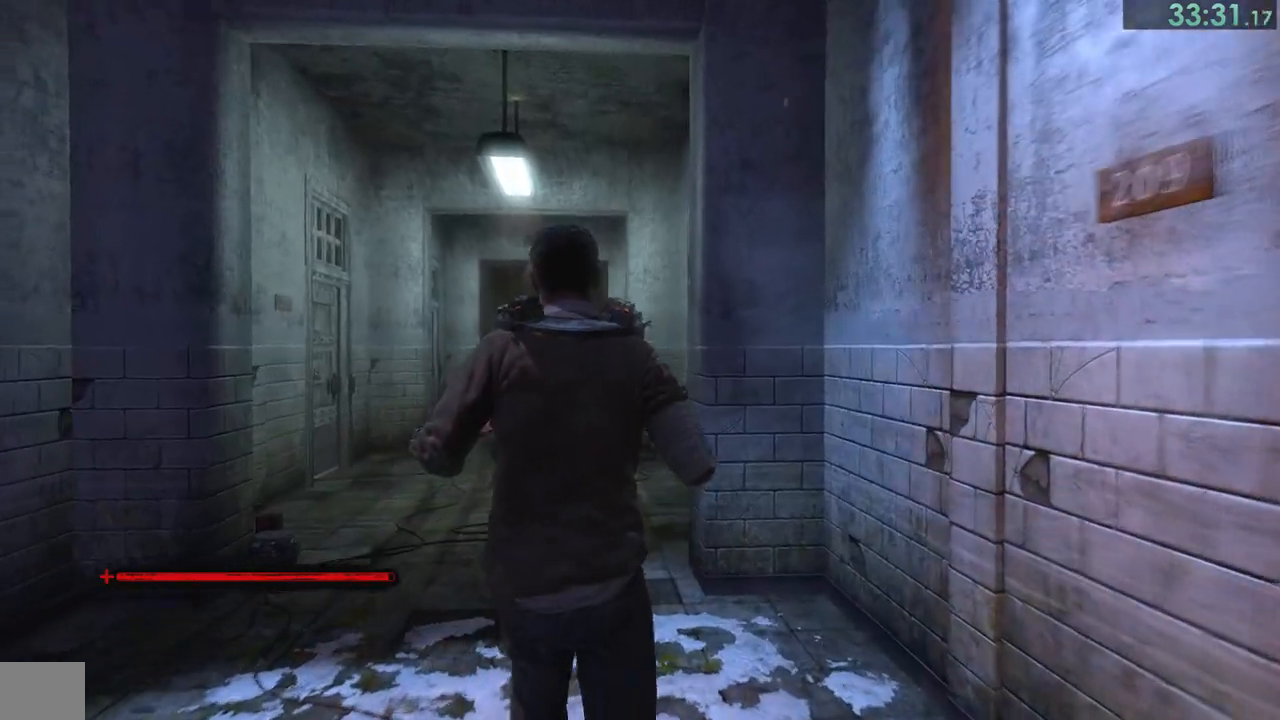
{"buttons": [], "left_stick": "up", "right_stick": "center", "events": []}
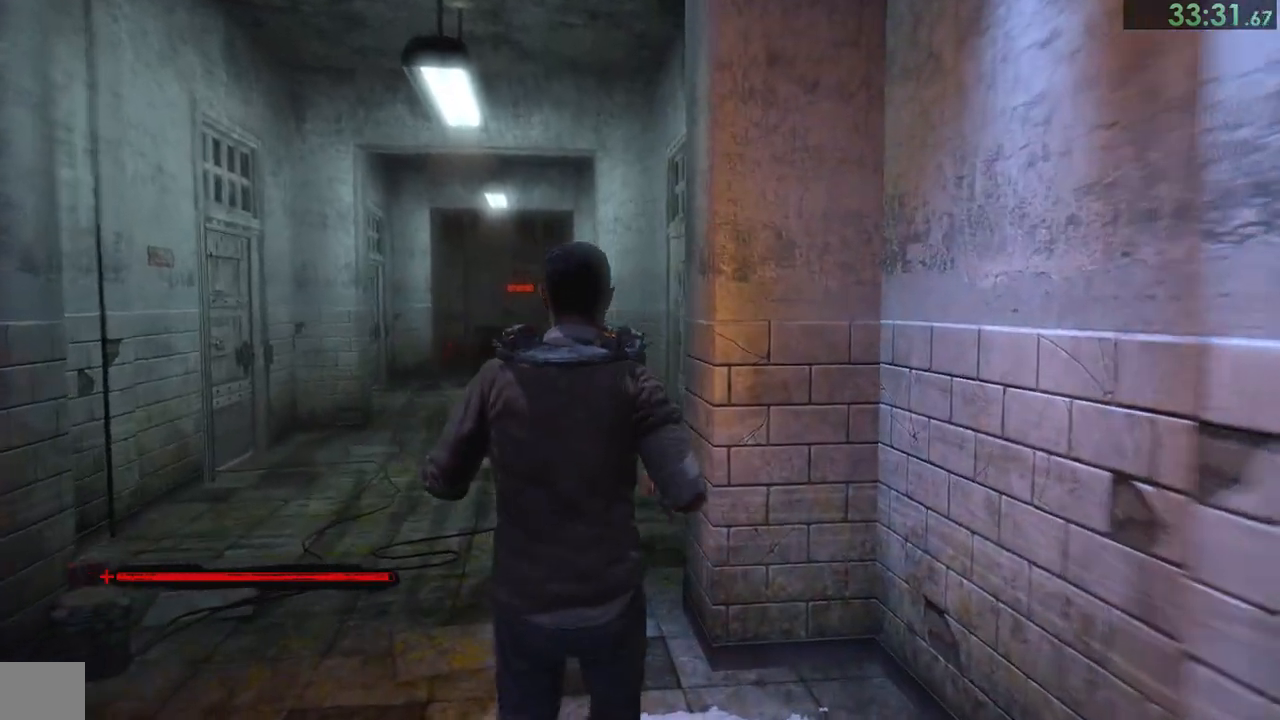
{"buttons": [], "left_stick": "up", "right_stick": "center", "events": []}
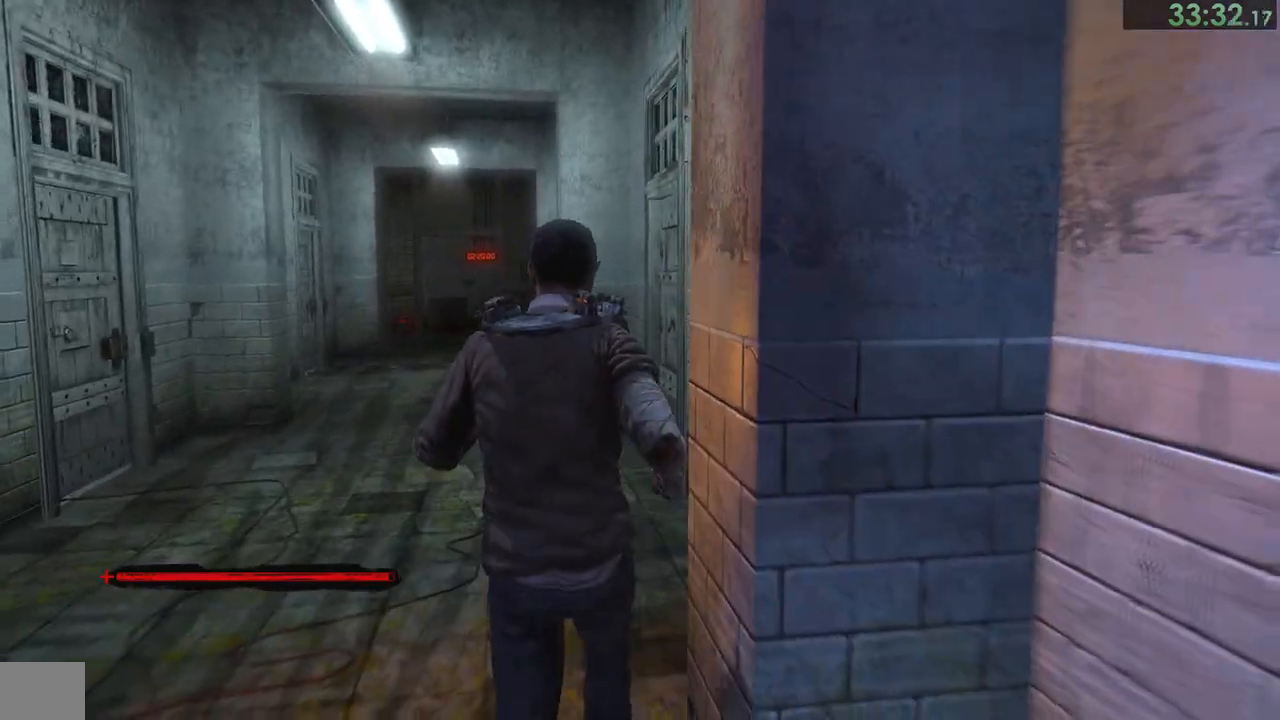
{"buttons": [], "left_stick": "up", "right_stick": "center", "events": [[200, "CROSS", "down"], [233, "CROSS", "up"], [300, "CROSS", "down"], [367, "CROSS", "up"], [433, "CROSS", "down"], [500, "CROSS", "up"]]}
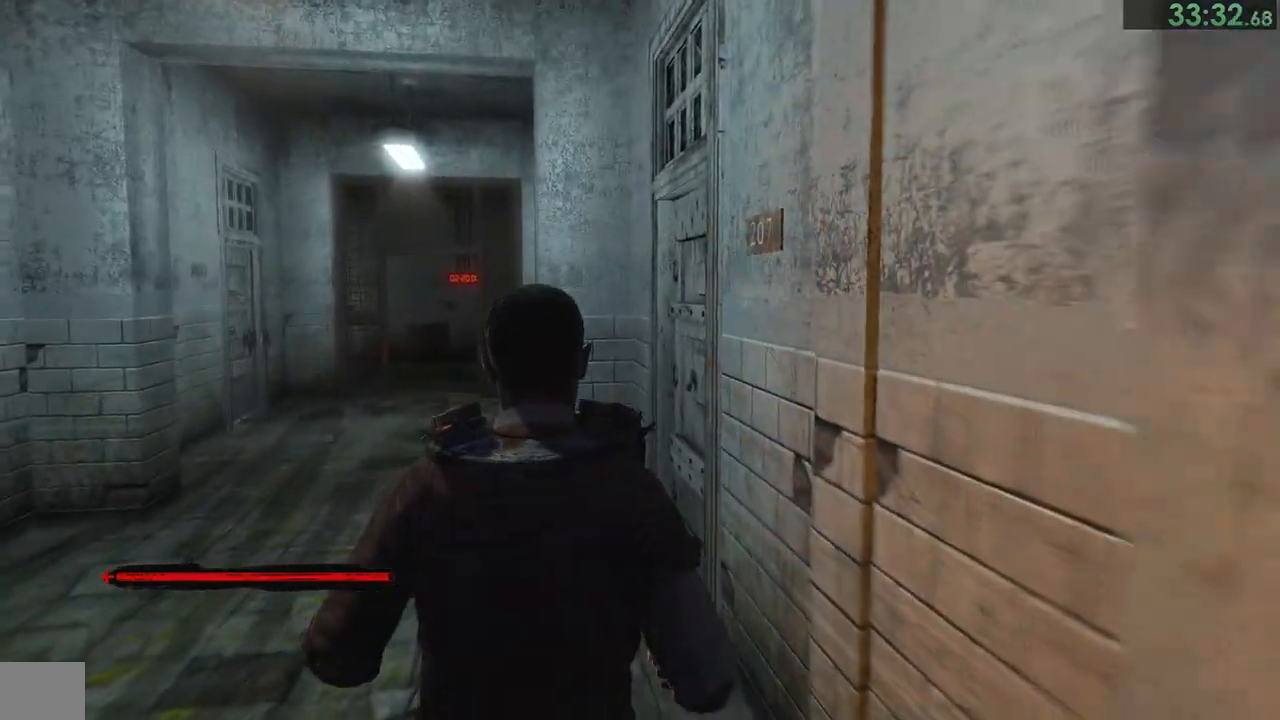
{"buttons": ["CROSS"], "left_stick": "up", "right_stick": "center", "events": [[33, "CROSS", "down"], [100, "CROSS", "up"], [167, "CROSS", "down"], [200, "CROSS", "up"], [267, "CROSS", "down"], [333, "CROSS", "up"], [367, "CROSS", "down"], [433, "CROSS", "up"], [500, "CROSS", "down"]]}
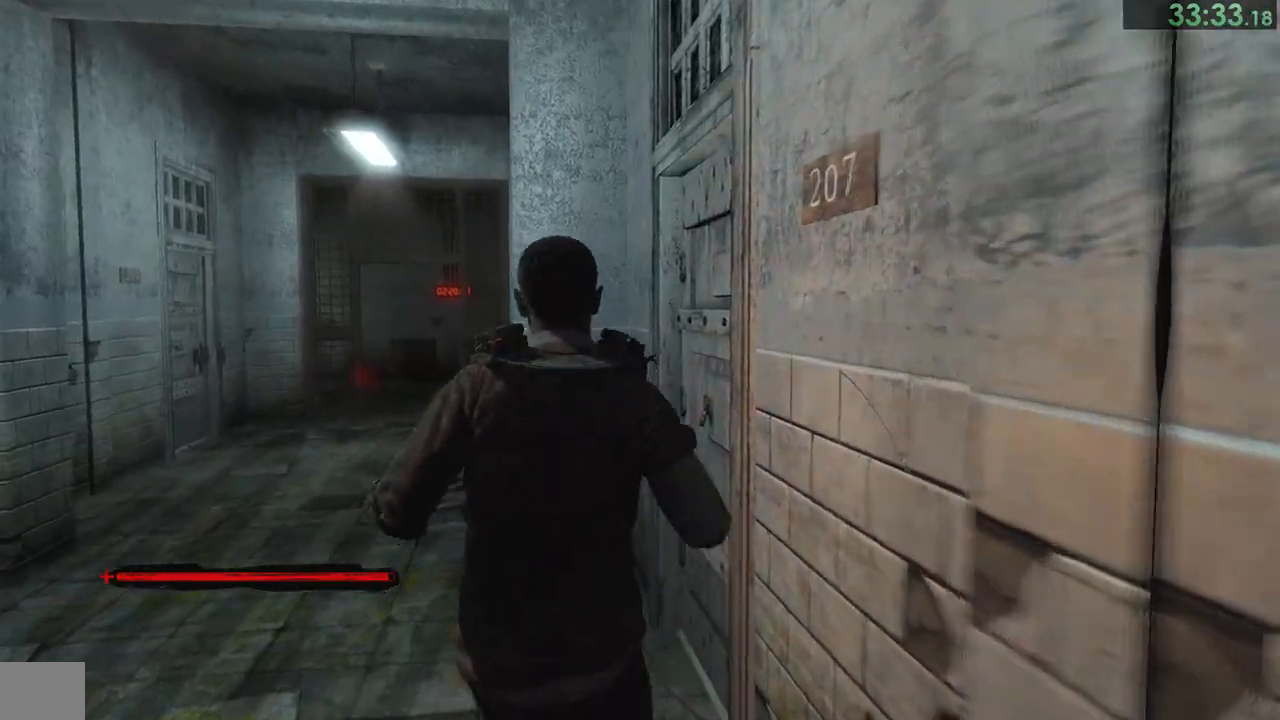
{"buttons": [], "left_stick": "center", "right_stick": "center", "events": [[67, "CROSS", "up"], [100, "CROSS", "down"], [200, "CROSS", "up"], [217, "CROSS", "down"], [300, "CROSS", "up"], [350, "left_stick", "center"]]}
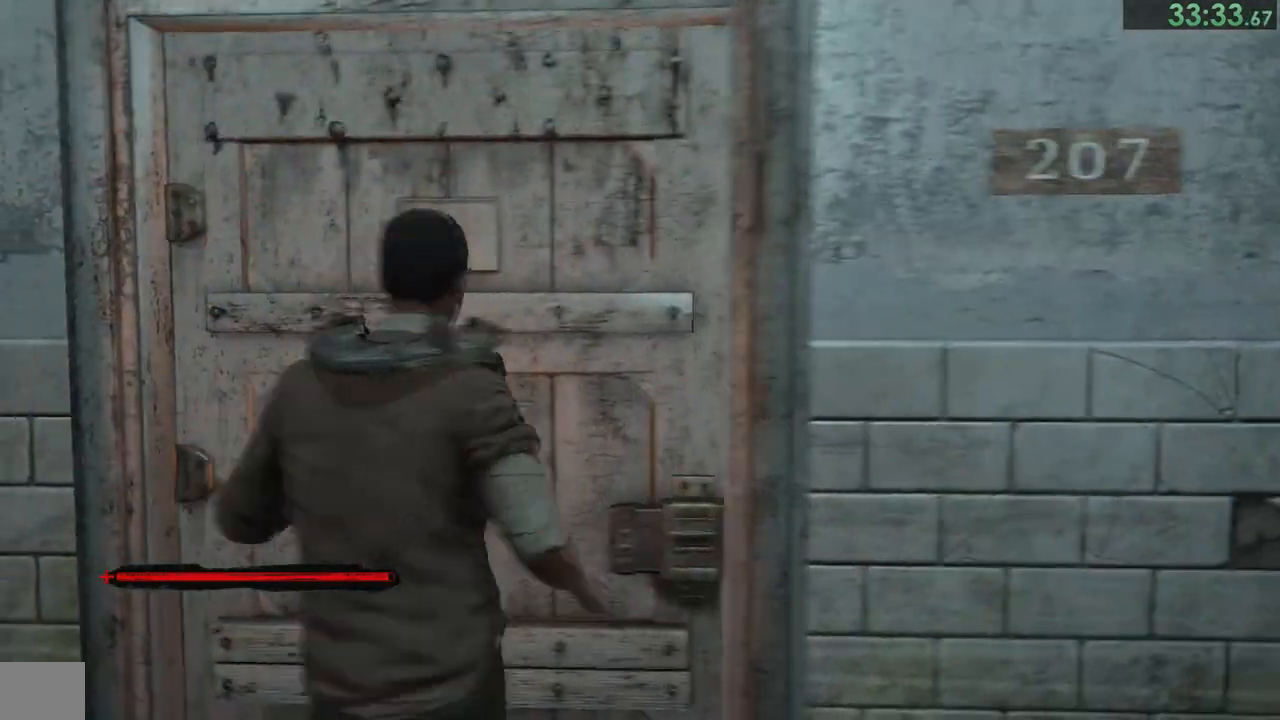
{"buttons": [], "left_stick": "center", "right_stick": "center", "events": []}